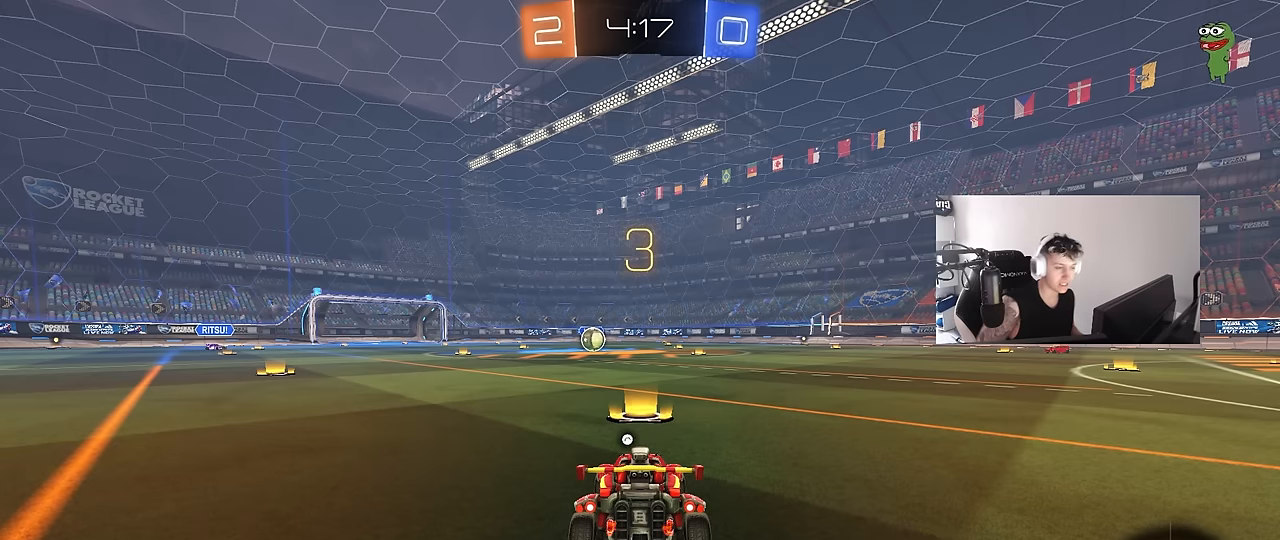
Gameplay with keyboard and mouse; each line is a JSON object with the keys and mouse buttons held at the frame after it. "events" lists presses ("down") and releases ("up") of "1", "2", "3", "4", "5", "a", "alt", "c", "caps_lock", "ctrl", "d", "e", "f", "g", "q", "r", "s", "shift", "space", "t", "tab", "v", "w", "x", "z", "mouse_left", "mouse_wheel" and "mouse_right" between this image and that frame as [ms after this image, input, new state], when the widget could be followed in between. "mouse_left", "mouse_wheel", "mouse_right" = the "left", "wheel", "right" buttons of the "mouse" list. No other keys are recorded. "wheel" means that the mouse wheel is clicked or scrolled. "mouse_move" is the direction in which the mouse moves at that frame (one of eight, or "still"), when it could be read.
{"keys": [], "mouse": [], "mouse_move": "still", "events": [[100, "space", "down"], [233, "space", "up"]]}
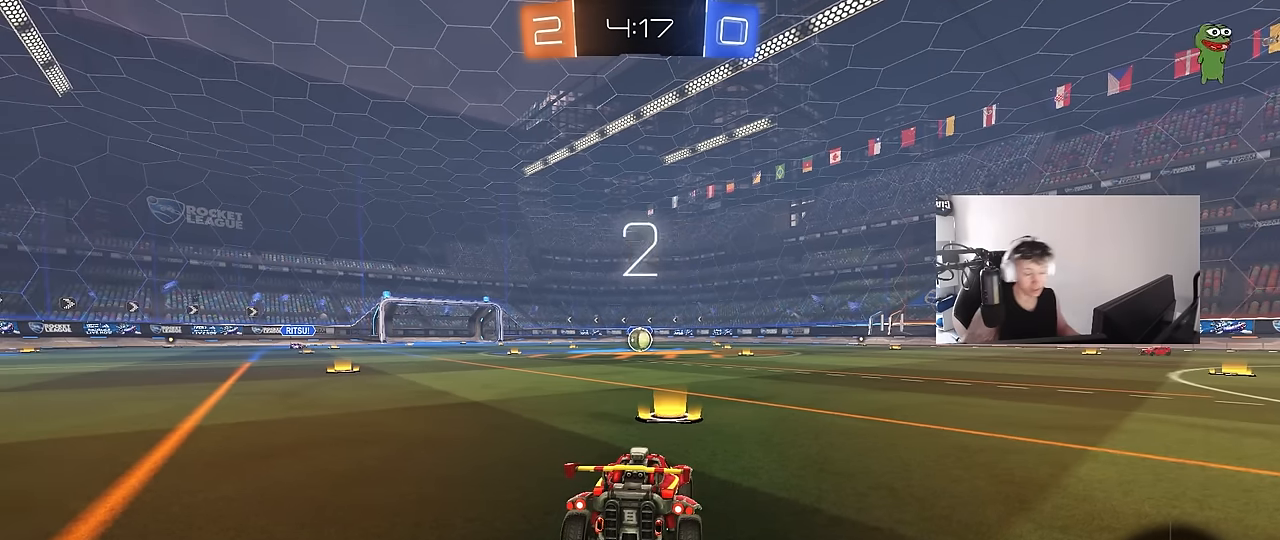
{"keys": ["tab"], "mouse": ["left"], "mouse_move": "still", "events": [[117, "tab", "down"], [400, "mouse_left", "down"]]}
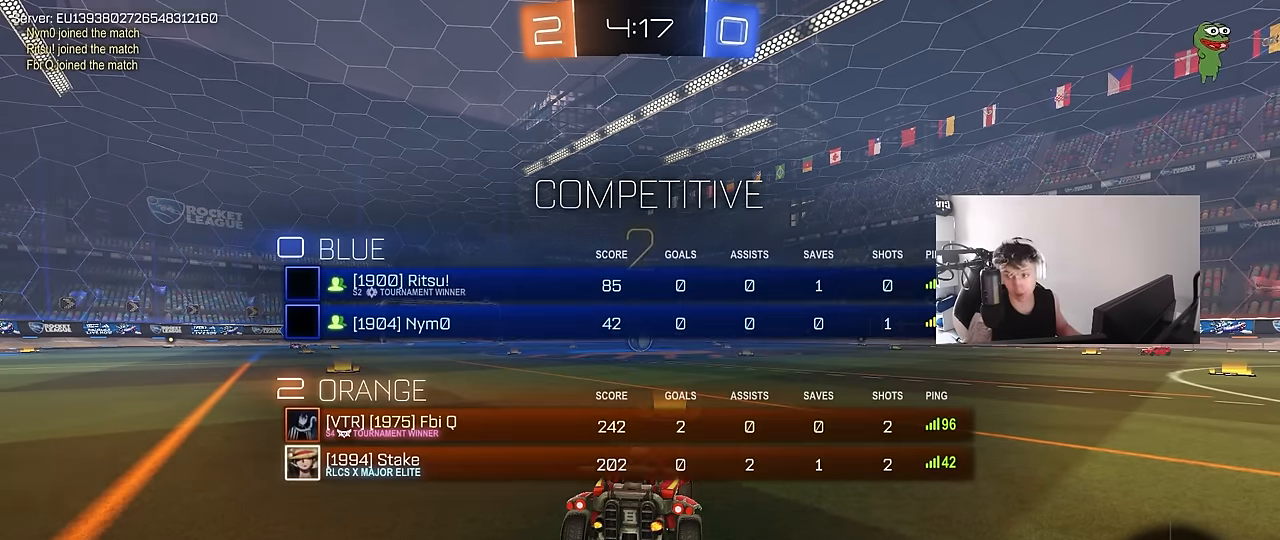
{"keys": ["w"], "mouse": ["left"], "mouse_move": "down-left", "events": [[133, "w", "down"], [183, "tab", "up"]]}
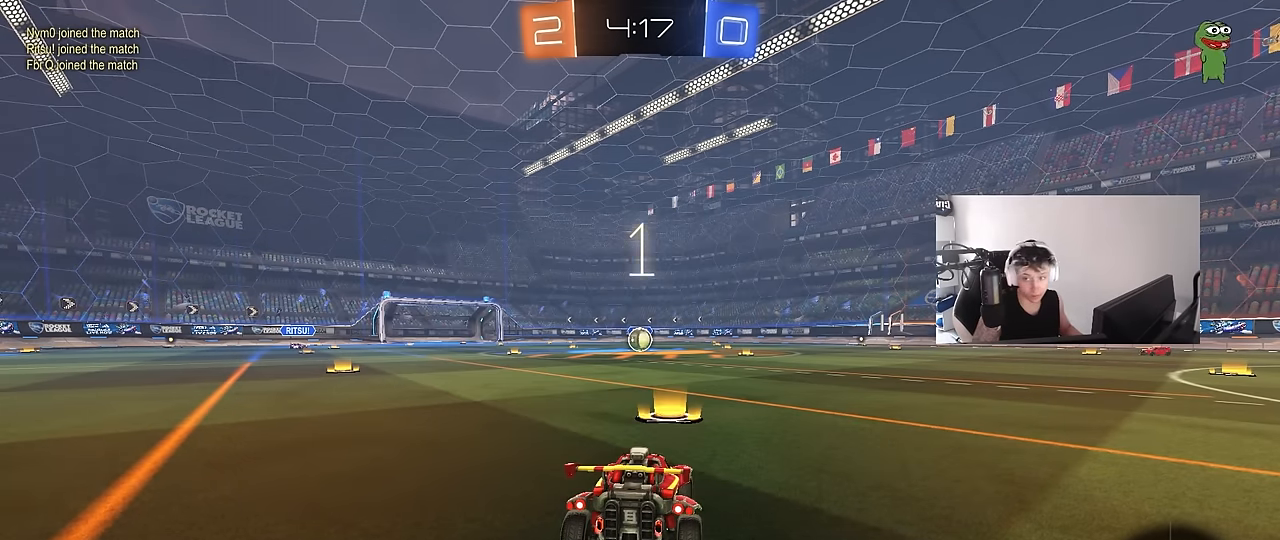
{"keys": ["w"], "mouse": ["left"], "mouse_move": "left", "events": []}
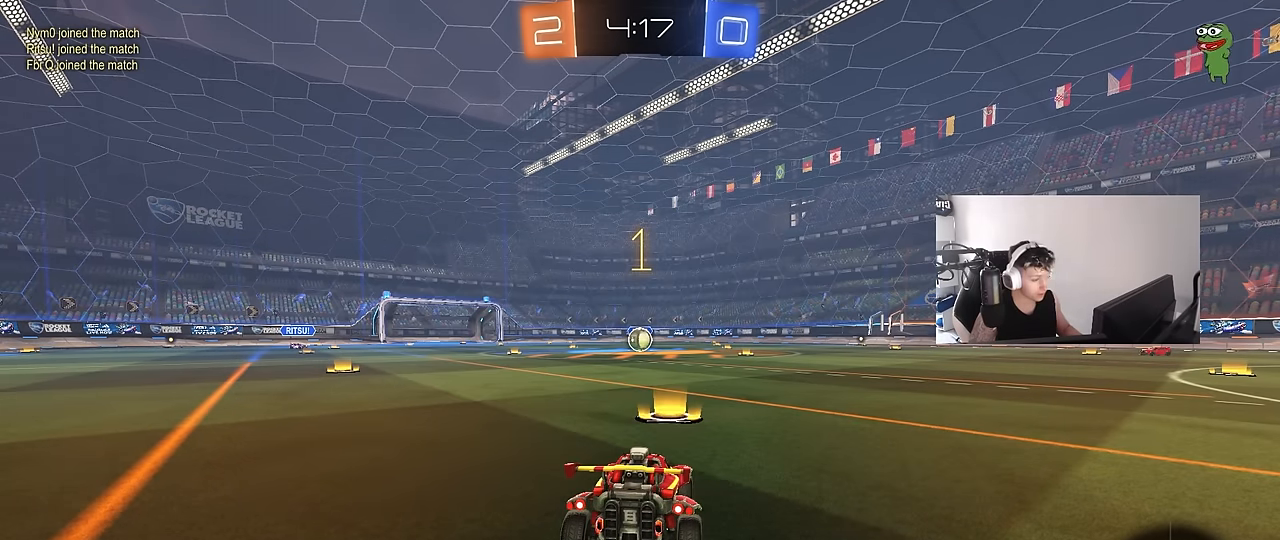
{"keys": ["w"], "mouse": ["left"], "mouse_move": "left", "events": []}
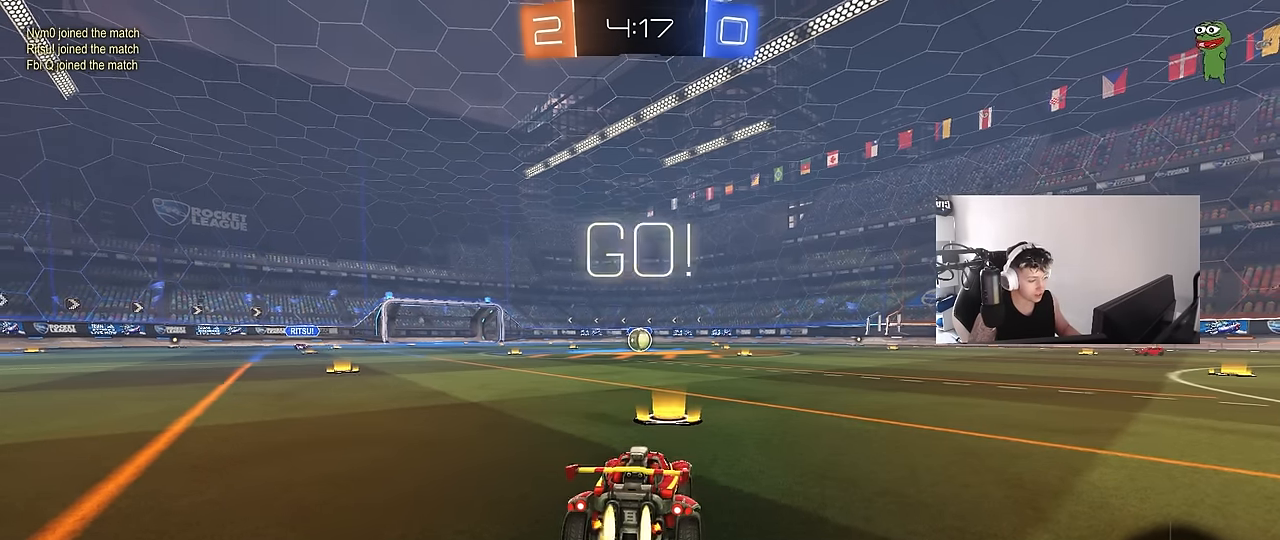
{"keys": ["a", "s", "shift"], "mouse": ["left"], "mouse_move": "still", "events": [[217, "d", "down"], [267, "mouse_right", "down"], [317, "a", "down"], [317, "d", "up"], [367, "shift", "down"], [417, "s", "down"], [417, "w", "up"], [500, "mouse_right", "up"]]}
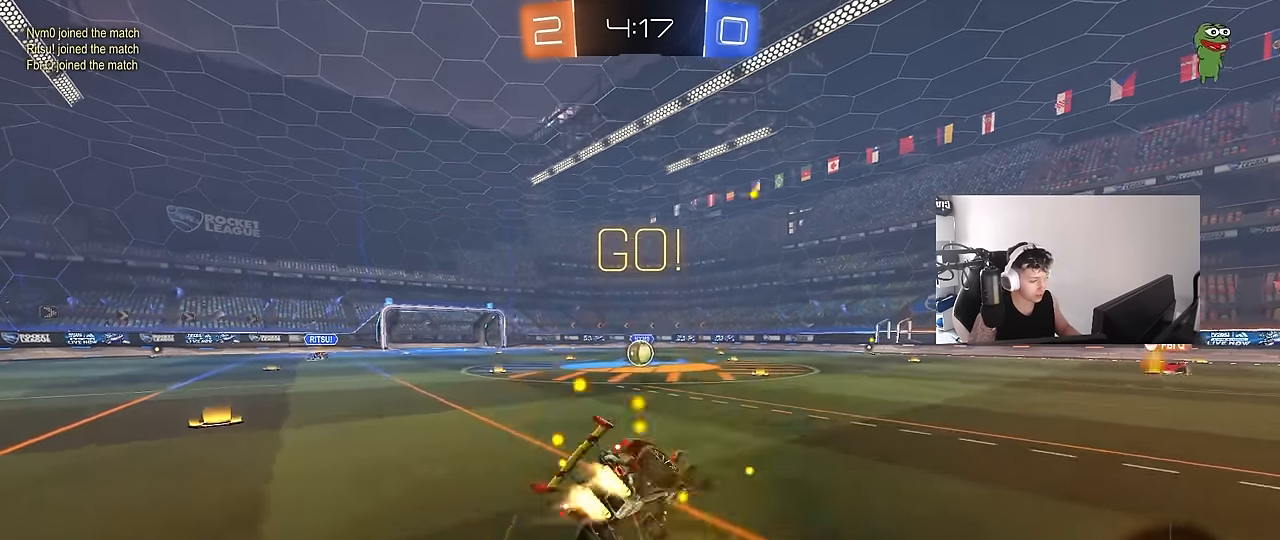
{"keys": ["a", "s", "shift"], "mouse": ["left"], "mouse_move": "still", "events": [[383, "s", "up"], [467, "s", "down"]]}
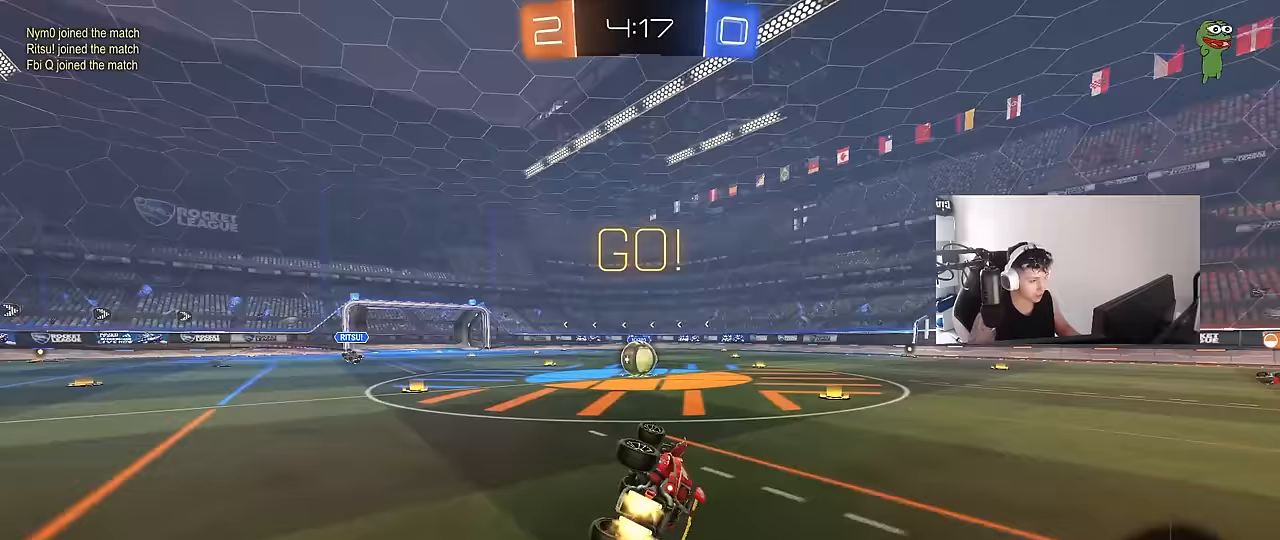
{"keys": [], "mouse": [], "mouse_move": "still", "events": [[167, "shift", "up"], [217, "a", "up"], [217, "s", "up"], [250, "mouse_left", "up"]]}
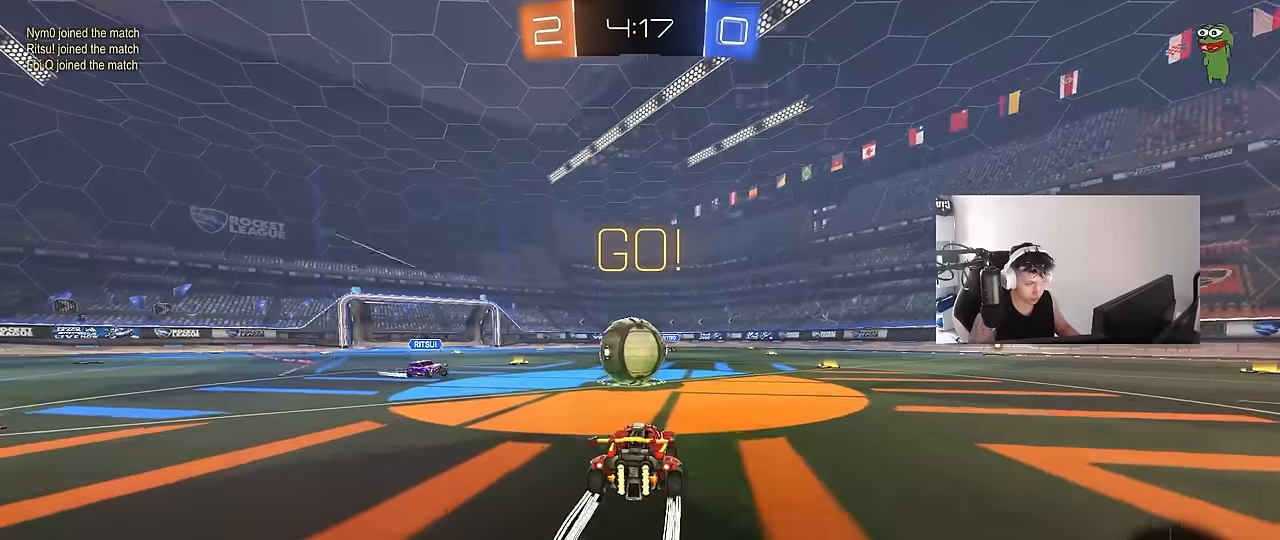
{"keys": ["d", "s", "shift"], "mouse": [], "mouse_move": "up", "events": [[83, "a", "down"], [83, "w", "down"], [133, "mouse_left", "down"], [133, "mouse_right", "down"], [183, "a", "up"], [217, "d", "down"], [267, "mouse_right", "up"], [267, "shift", "down"], [317, "mouse_right", "down"], [367, "s", "down"], [367, "w", "up"], [450, "mouse_left", "up"], [500, "mouse_right", "up"]]}
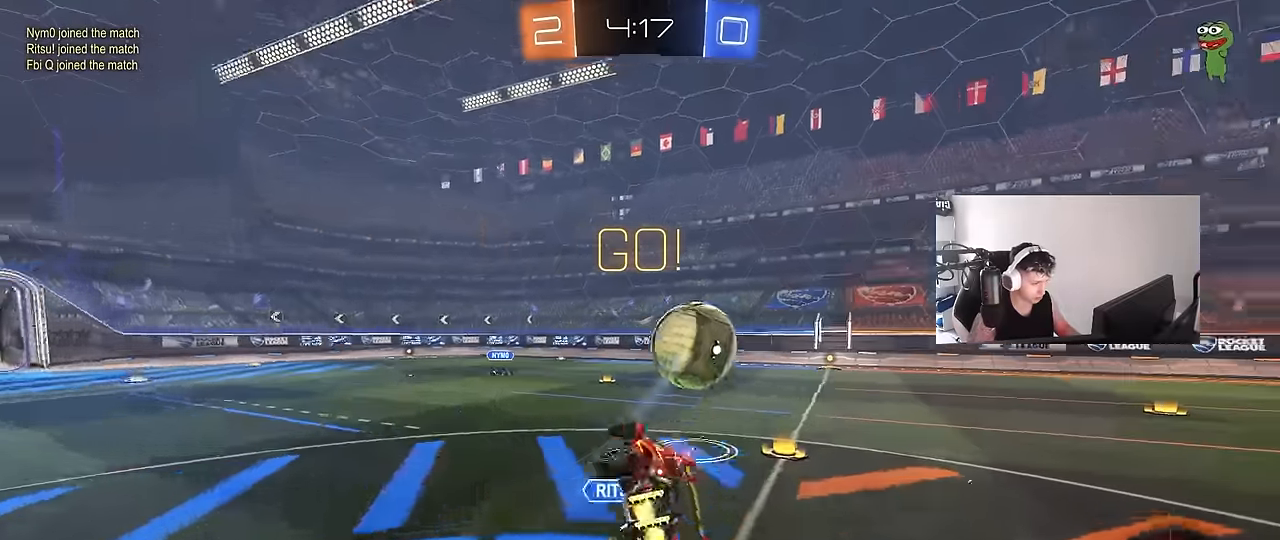
{"keys": ["d", "s", "shift"], "mouse": ["left"], "mouse_move": "still", "events": [[283, "s", "up"], [383, "s", "down"], [433, "mouse_left", "down"]]}
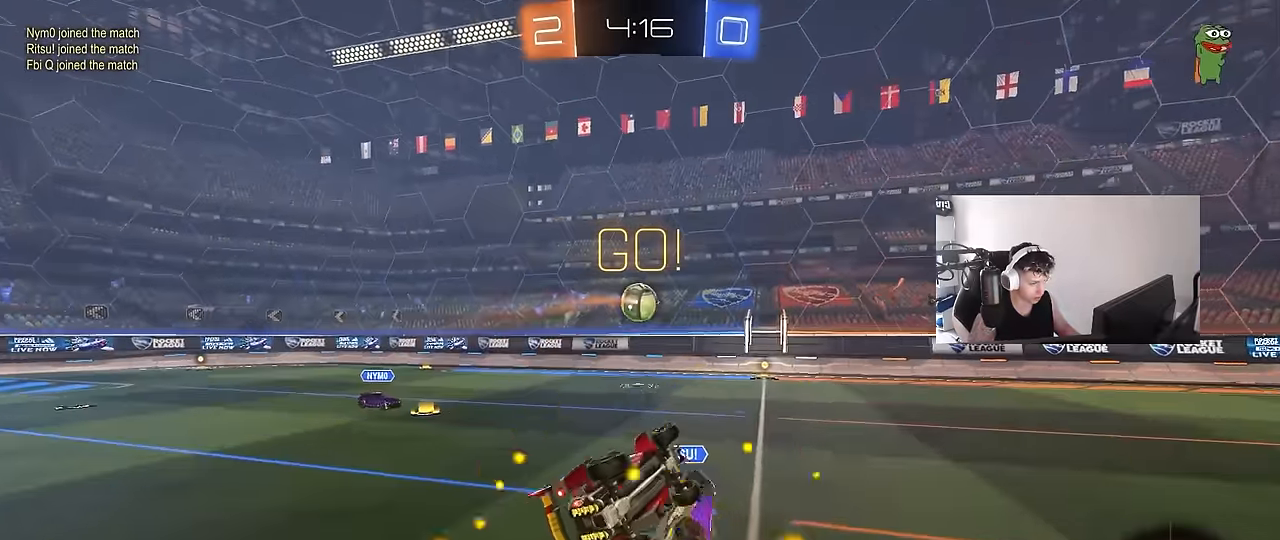
{"keys": ["d", "w"], "mouse": [], "mouse_move": "still", "events": [[117, "a", "down"], [167, "d", "up"], [167, "mouse_left", "up"], [167, "shift", "up"], [300, "a", "up"], [300, "s", "up"], [400, "d", "down"], [483, "w", "down"]]}
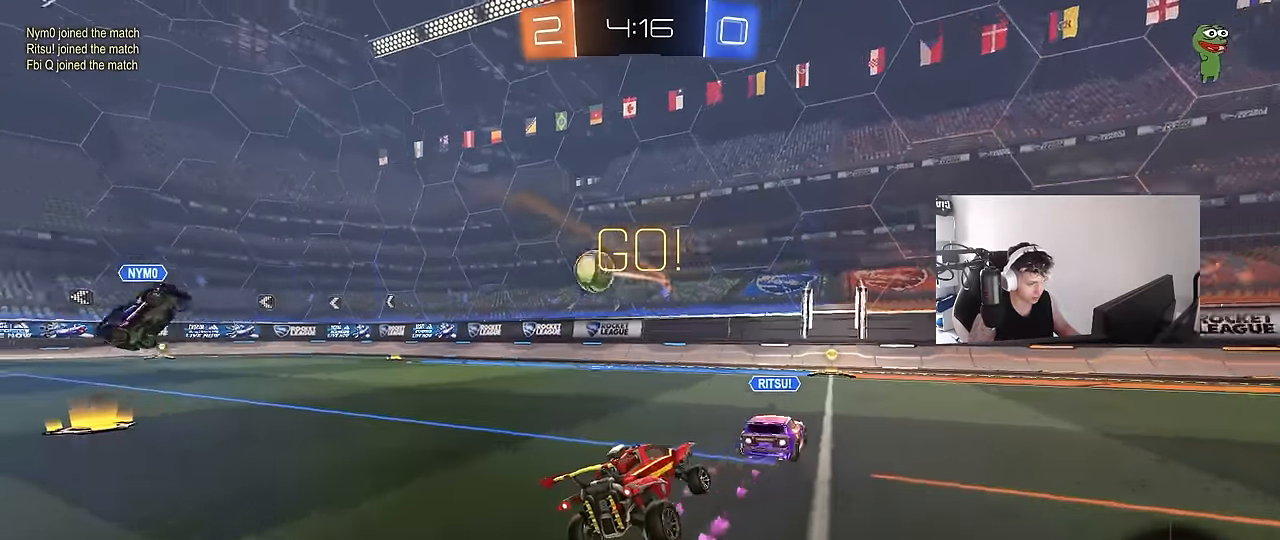
{"keys": ["d", "w"], "mouse": [], "mouse_move": "still", "events": [[217, "d", "up"], [317, "d", "down"]]}
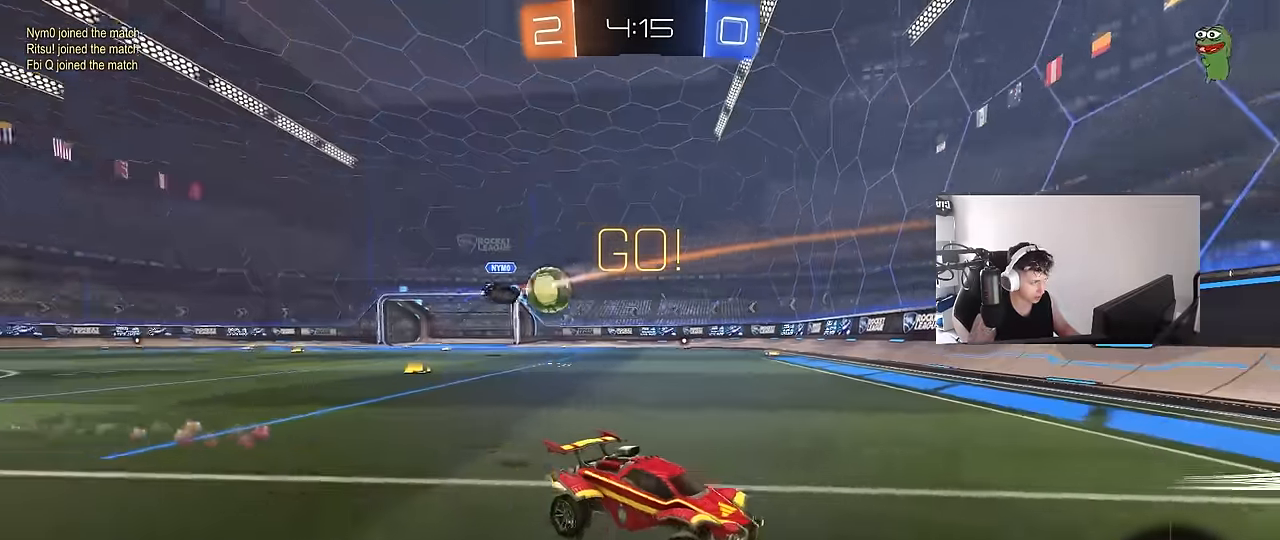
{"keys": ["space", "w"], "mouse": ["right"], "mouse_move": "still", "events": [[200, "d", "up"], [250, "mouse_left", "down"], [250, "mouse_right", "down"], [333, "mouse_right", "up"], [383, "mouse_right", "down"], [433, "mouse_left", "up"], [433, "space", "down"]]}
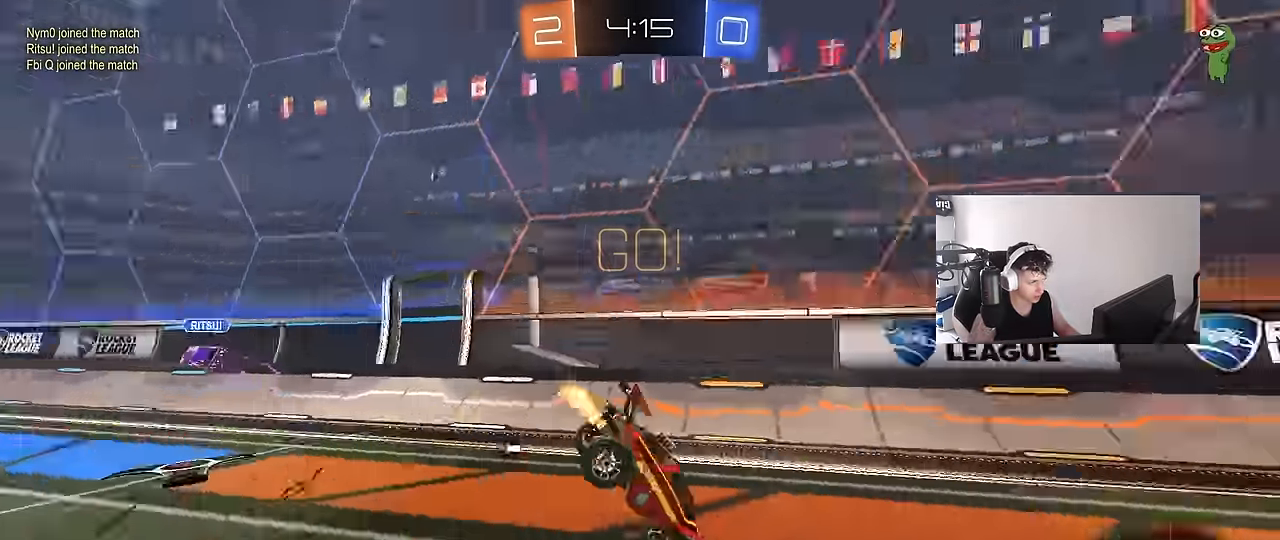
{"keys": ["d", "space", "w"], "mouse": [], "mouse_move": "still", "events": [[17, "mouse_right", "up"], [67, "space", "up"], [200, "d", "down"], [483, "space", "down"]]}
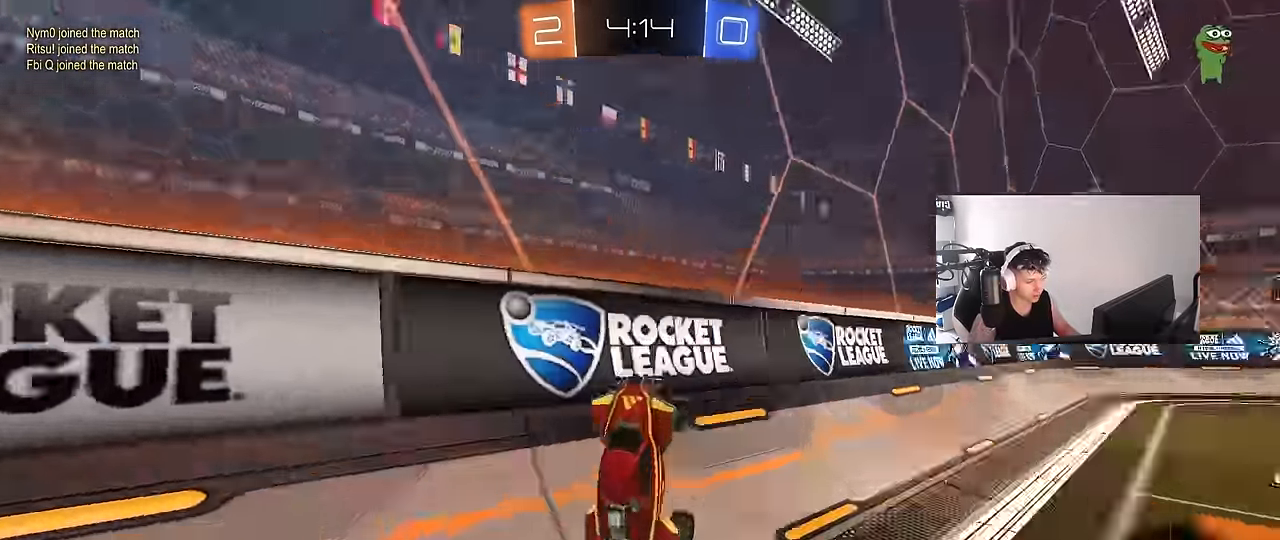
{"keys": ["d", "w"], "mouse": [], "mouse_move": "still", "events": [[183, "space", "up"], [266, "shift", "down"], [366, "shift", "up"]]}
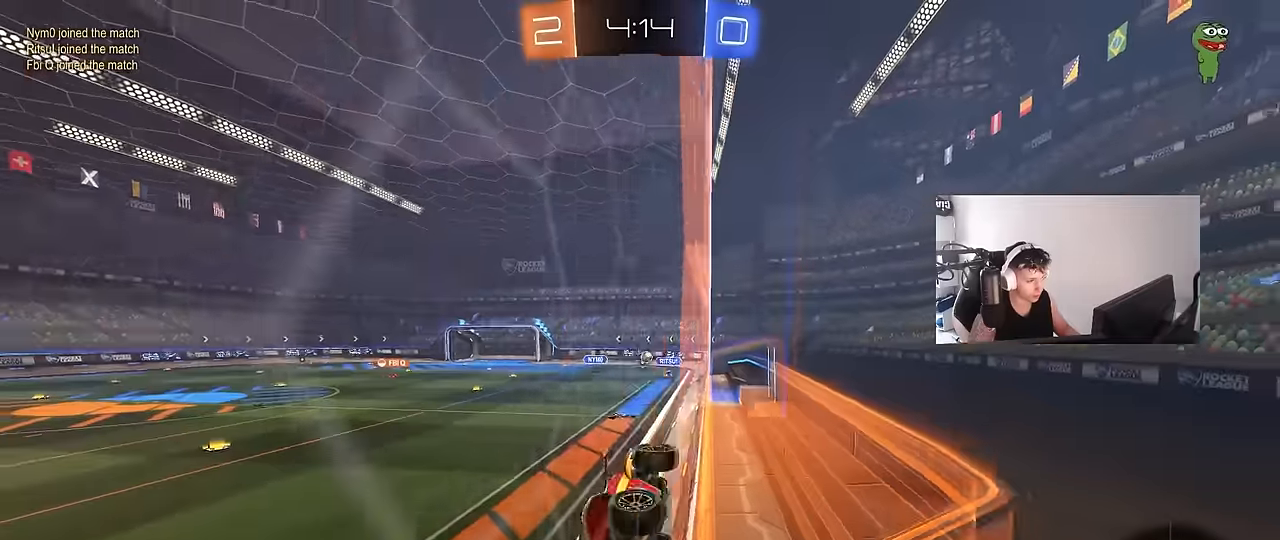
{"keys": ["a", "s"], "mouse": [], "mouse_move": "still", "events": [[150, "d", "up"], [150, "mouse_right", "down"], [150, "space", "down"], [200, "shift", "down"], [200, "w", "up"], [233, "a", "down"], [233, "s", "down"], [233, "space", "up"], [366, "mouse_right", "up"], [466, "shift", "up"]]}
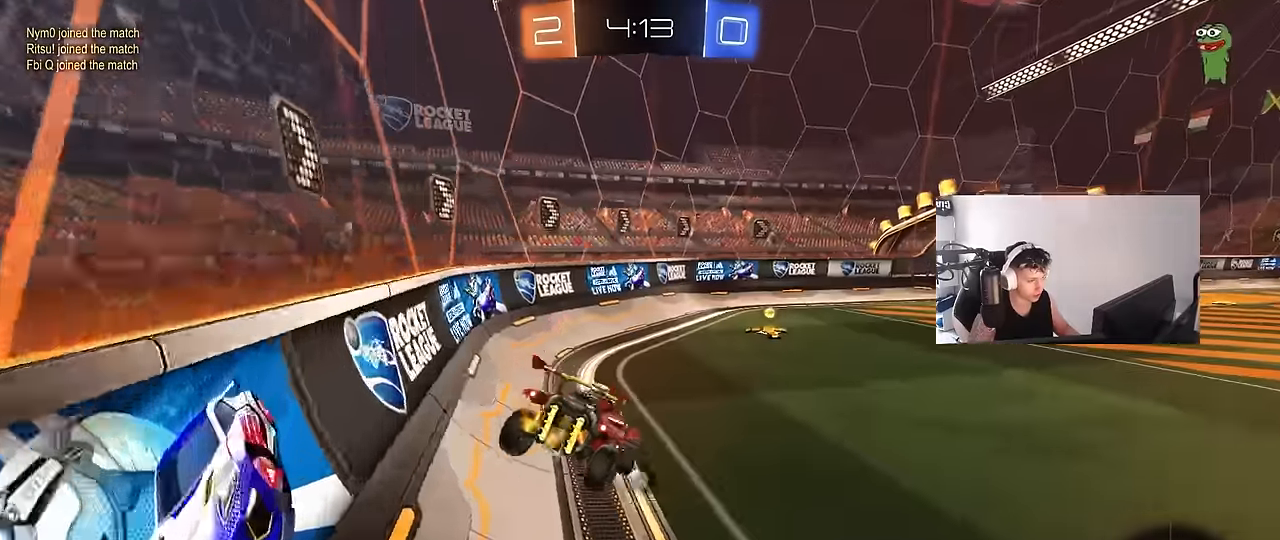
{"keys": ["a", "space", "w"], "mouse": [], "mouse_move": "still", "events": [[66, "a", "up"], [66, "d", "down"], [66, "s", "up"], [166, "d", "up"], [166, "w", "down"], [200, "mouse_right", "down"], [350, "mouse_right", "up"], [433, "a", "down"], [483, "space", "down"]]}
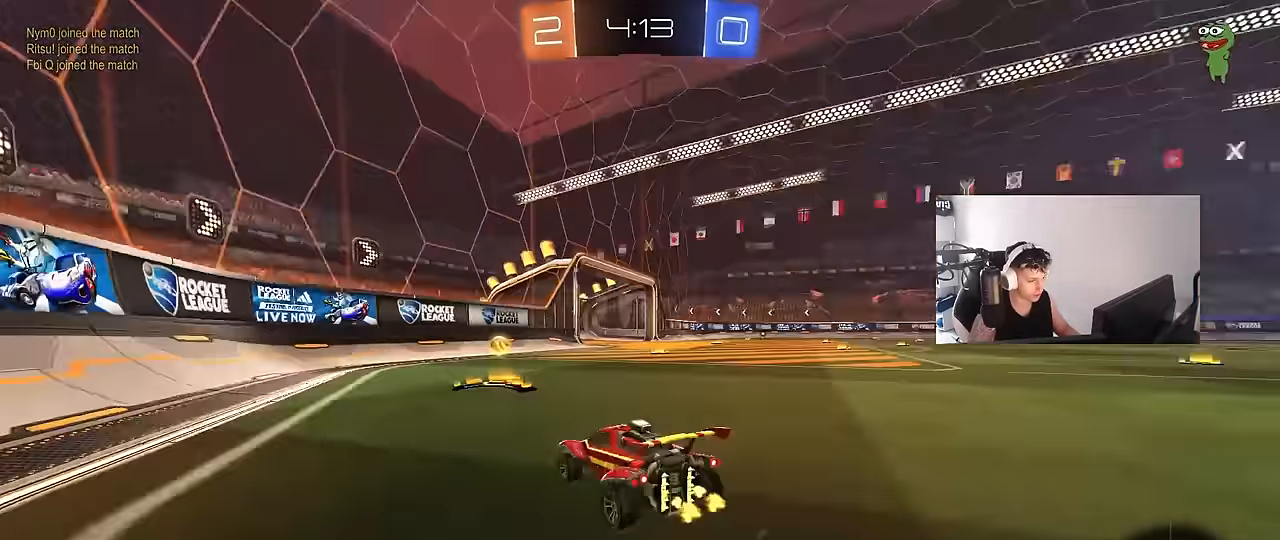
{"keys": ["d", "w"], "mouse": [], "mouse_move": "still", "events": [[33, "a", "up"], [33, "d", "down"], [83, "space", "up"], [133, "shift", "down"], [266, "shift", "up"]]}
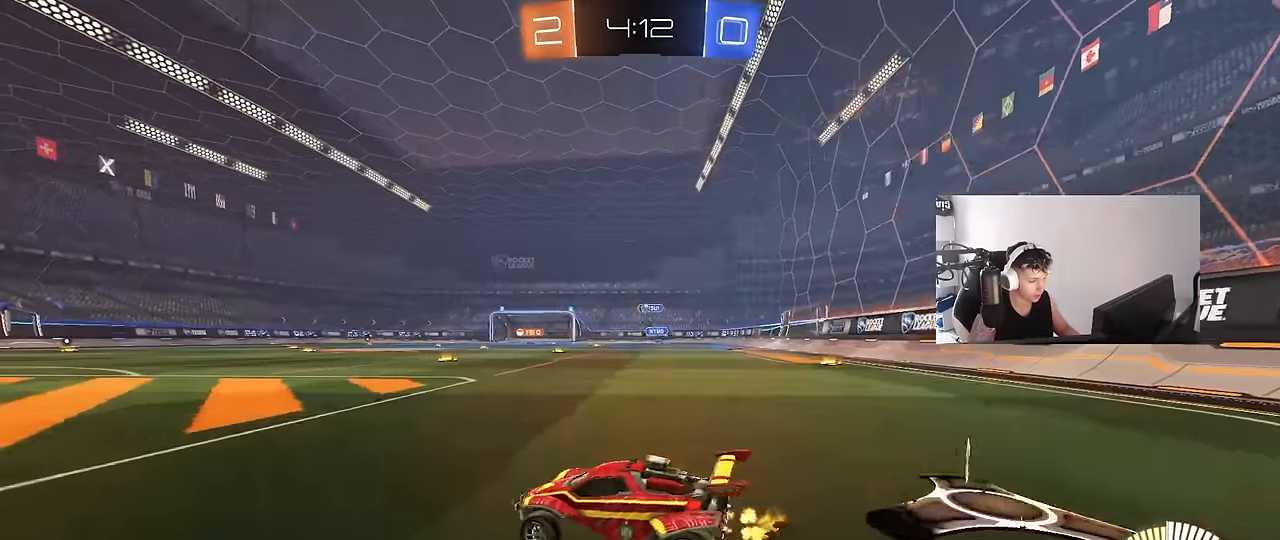
{"keys": ["d", "shift", "w"], "mouse": ["left"], "mouse_move": "still", "events": [[233, "d", "up"], [383, "mouse_left", "down"], [383, "mouse_right", "down"], [433, "d", "down"], [466, "mouse_right", "up"], [466, "shift", "down"]]}
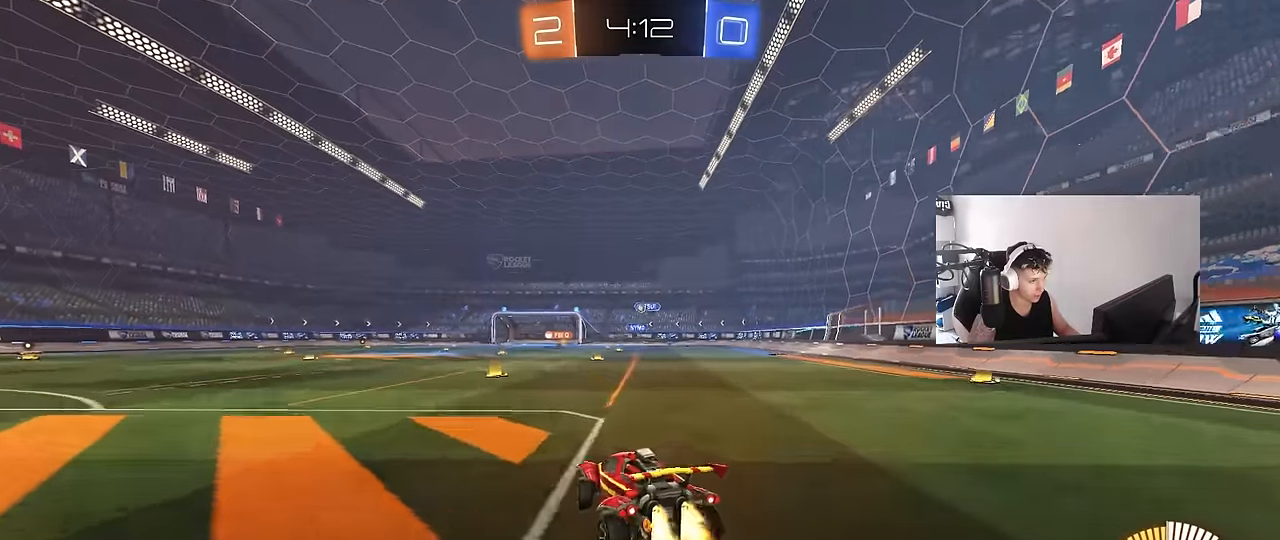
{"keys": ["d", "s", "shift"], "mouse": [], "mouse_move": "still", "events": [[16, "mouse_right", "down"], [16, "w", "up"], [66, "s", "down"], [166, "mouse_right", "up"], [400, "s", "up"], [483, "mouse_left", "up"], [483, "s", "down"]]}
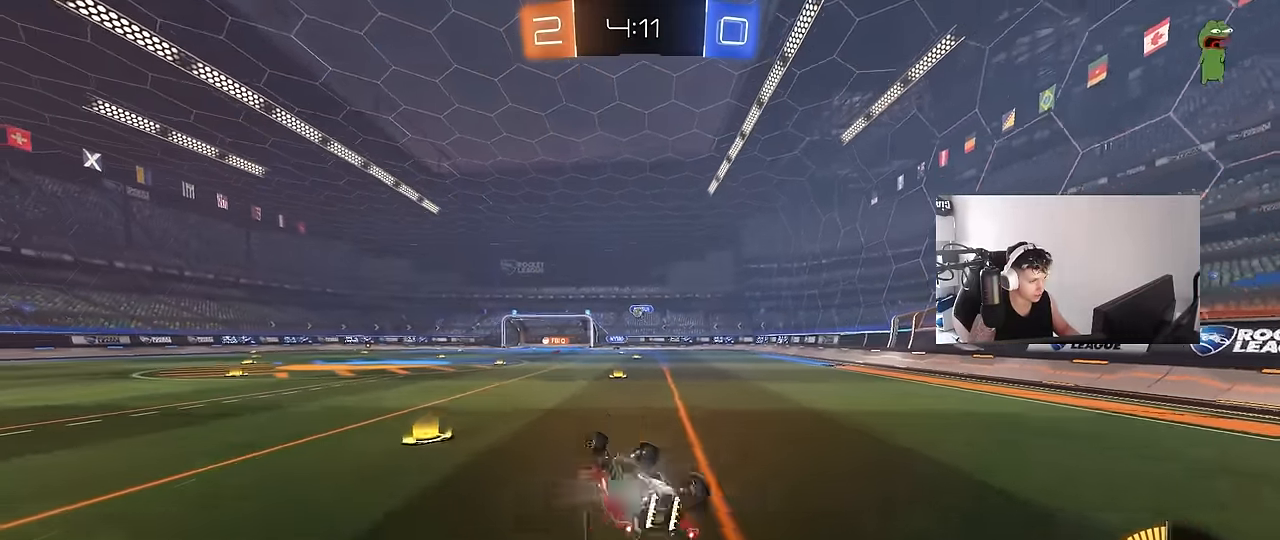
{"keys": ["d", "w"], "mouse": [], "mouse_move": "still", "events": [[266, "d", "up"], [266, "s", "up"], [266, "shift", "up"], [416, "d", "down"], [450, "w", "down"]]}
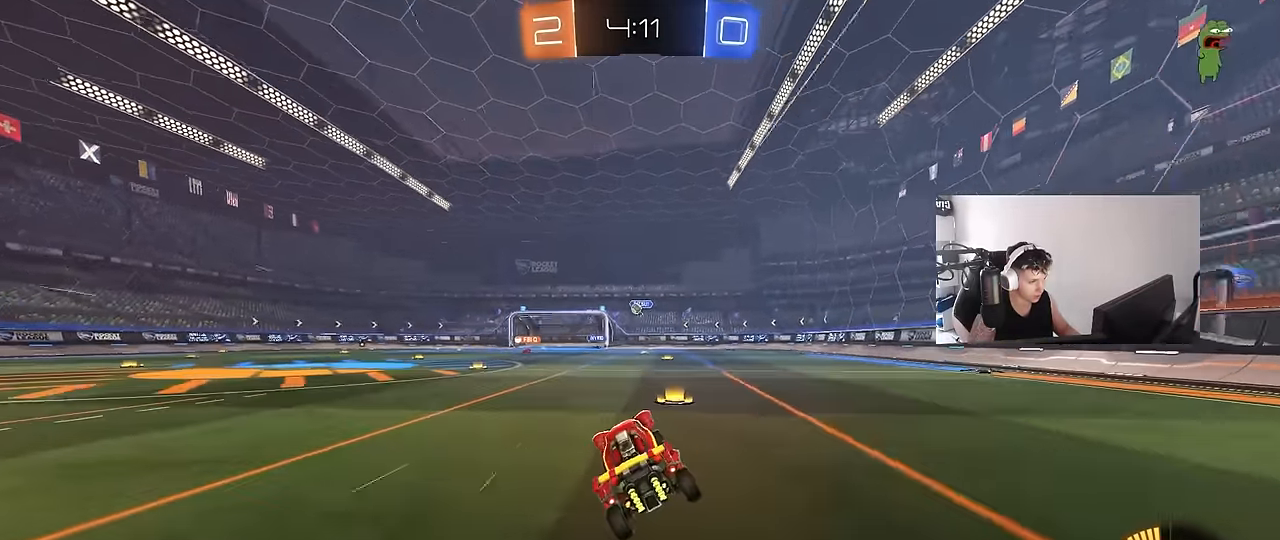
{"keys": ["a", "w"], "mouse": [], "mouse_move": "still", "events": [[233, "d", "up"], [333, "a", "down"], [333, "shift", "down"], [466, "shift", "up"]]}
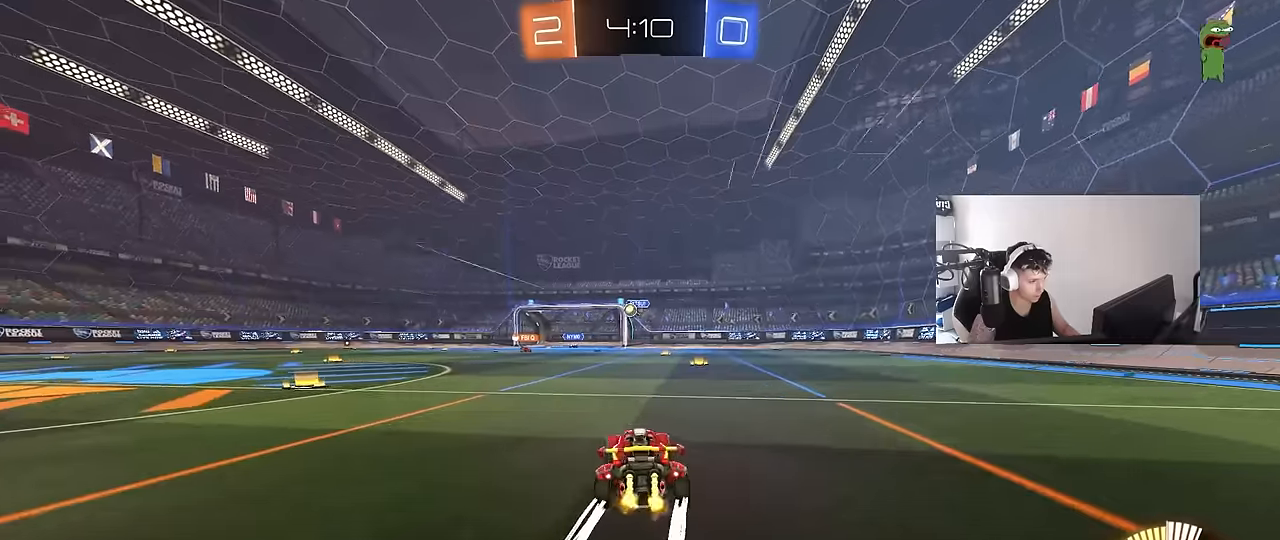
{"keys": [], "mouse": [], "mouse_move": "still", "events": [[216, "a", "up"], [400, "w", "up"], [450, "a", "down"], [483, "a", "up"]]}
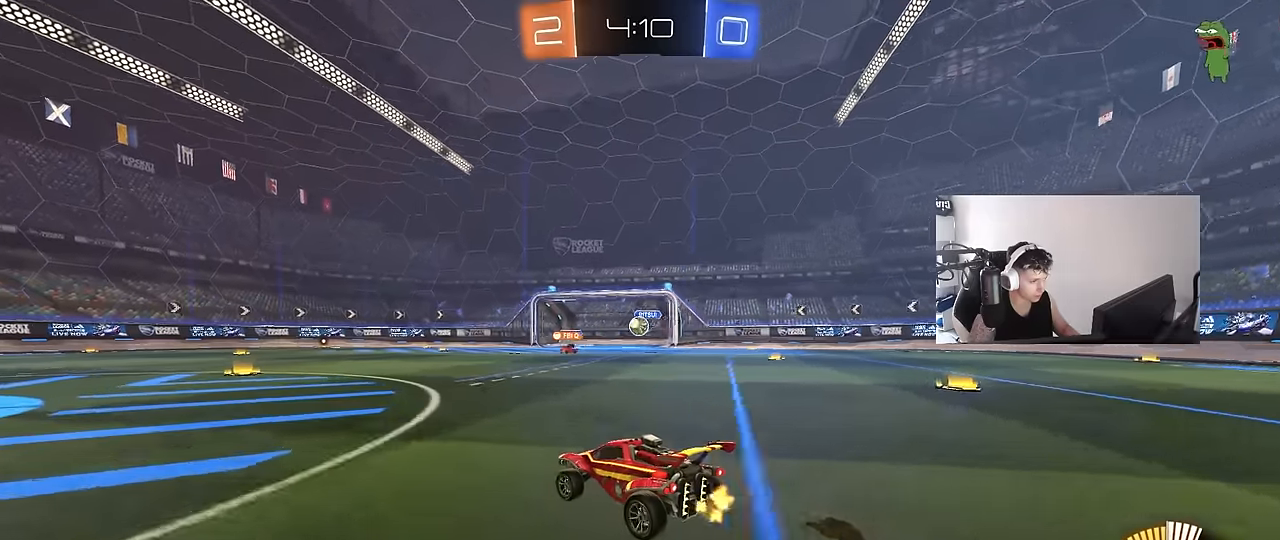
{"keys": ["d", "shift", "w"], "mouse": [], "mouse_move": "still", "events": [[33, "d", "down"], [183, "w", "down"], [233, "d", "up"], [450, "d", "down"], [500, "shift", "down"]]}
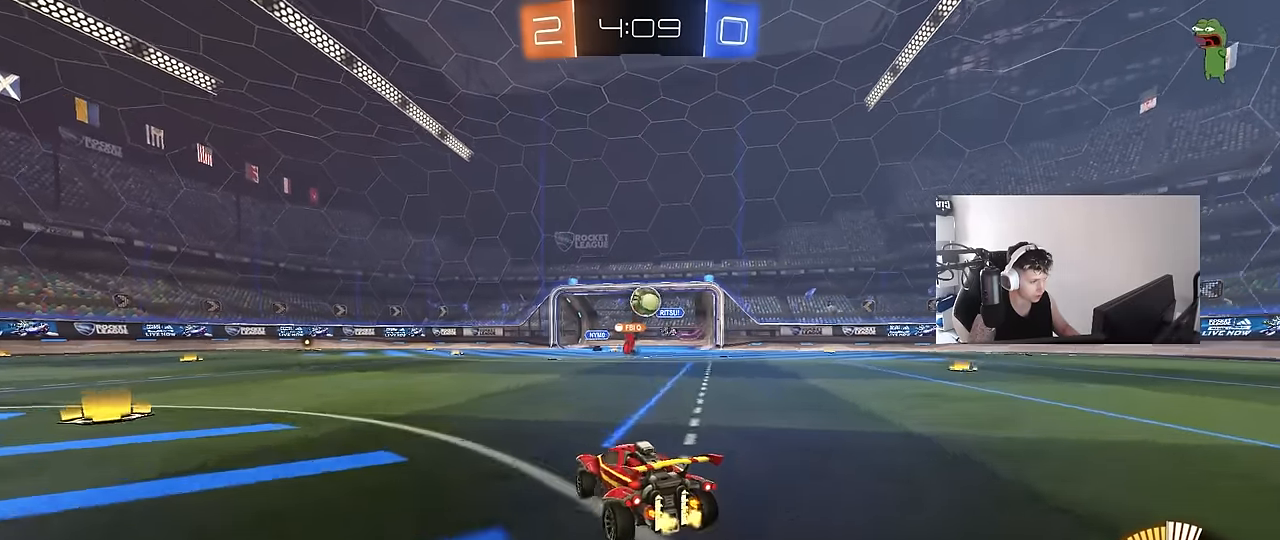
{"keys": ["a", "s"], "mouse": [], "mouse_move": "still", "events": [[50, "d", "up"], [100, "shift", "up"], [100, "w", "up"], [150, "a", "down"], [200, "s", "down"]]}
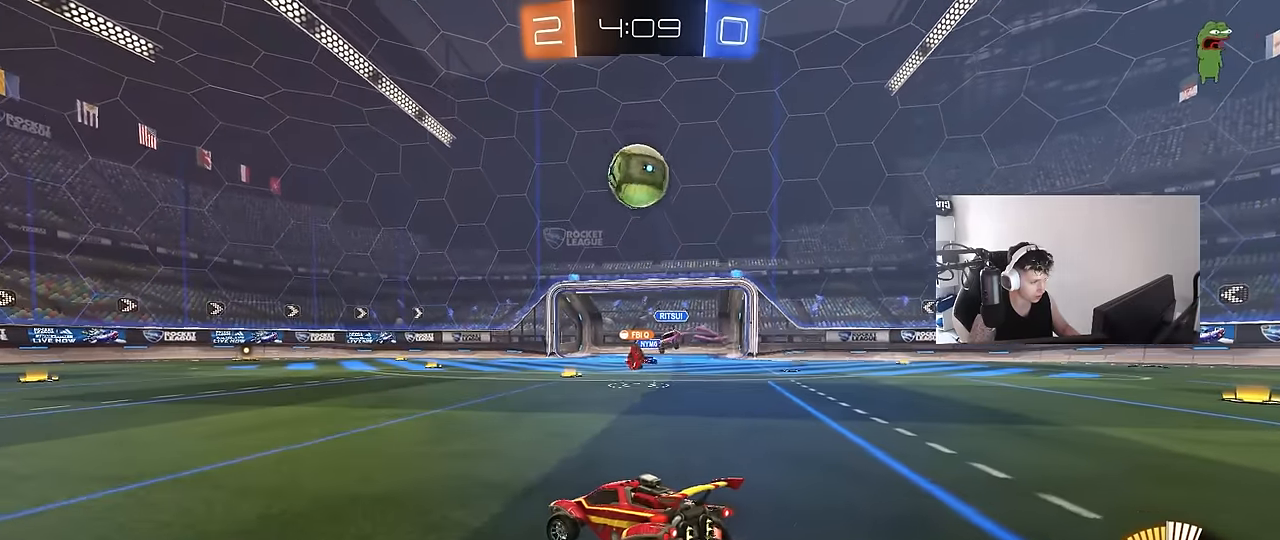
{"keys": ["a", "w"], "mouse": ["left"], "mouse_move": "still", "events": [[16, "s", "up"], [16, "shift", "down"], [116, "w", "down"], [166, "shift", "up"], [300, "mouse_left", "down"], [400, "shift", "down"], [433, "shift", "up"]]}
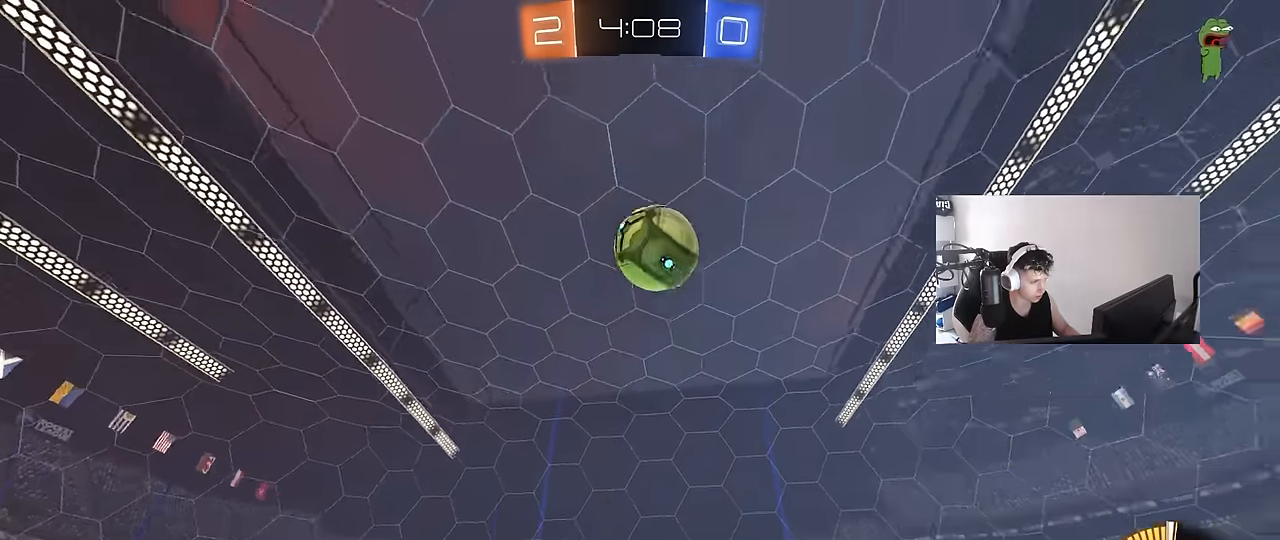
{"keys": ["a", "s", "shift"], "mouse": ["left", "right"], "mouse_move": "down-left", "events": [[316, "mouse_right", "down"], [366, "shift", "down"], [416, "mouse_right", "up"], [466, "mouse_right", "down"], [500, "s", "down"], [500, "w", "up"]]}
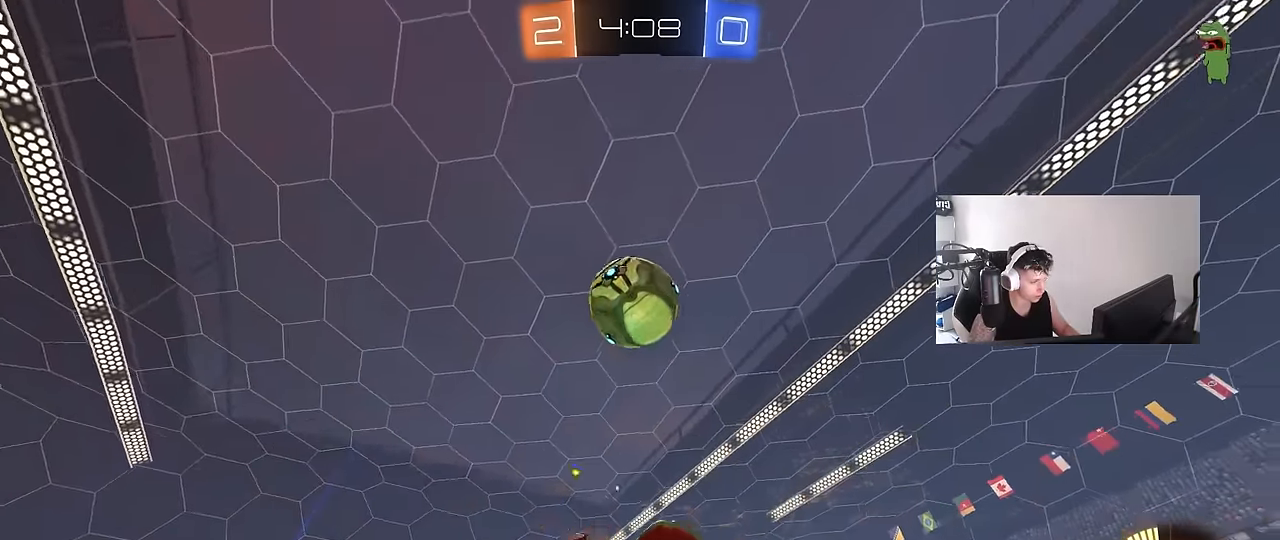
{"keys": ["a", "s", "shift"], "mouse": ["left"], "mouse_move": "still", "events": [[150, "mouse_right", "up"], [233, "s", "up"], [333, "s", "down"]]}
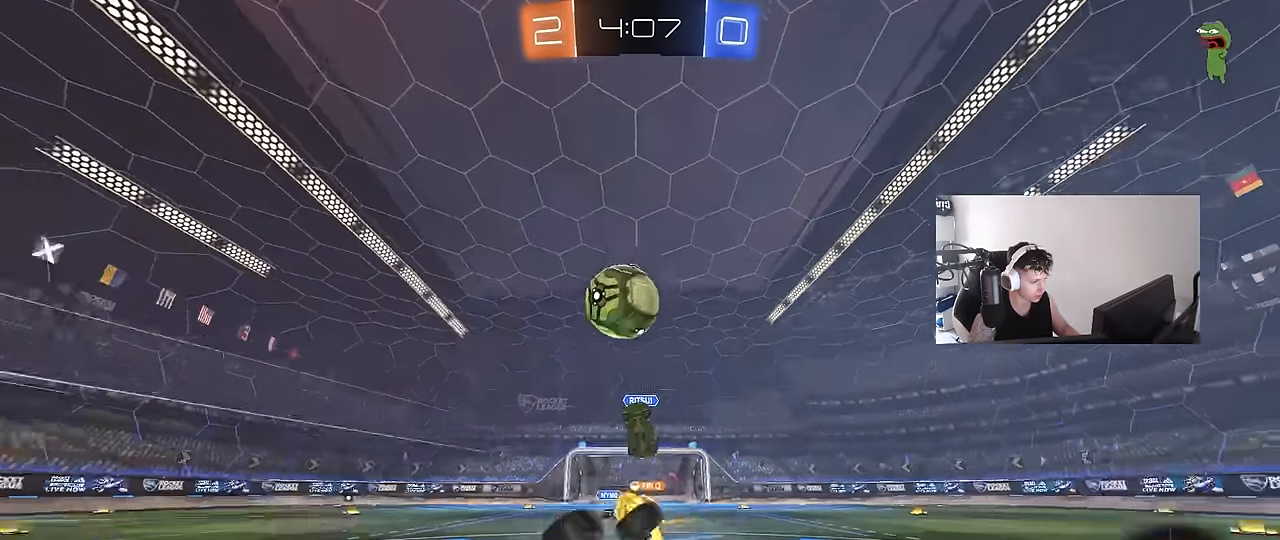
{"keys": [], "mouse": [], "mouse_move": "still", "events": [[116, "shift", "up"], [166, "mouse_left", "up"], [166, "s", "up"], [216, "a", "up"], [350, "a", "down"], [350, "w", "down"], [450, "a", "up"], [450, "w", "up"]]}
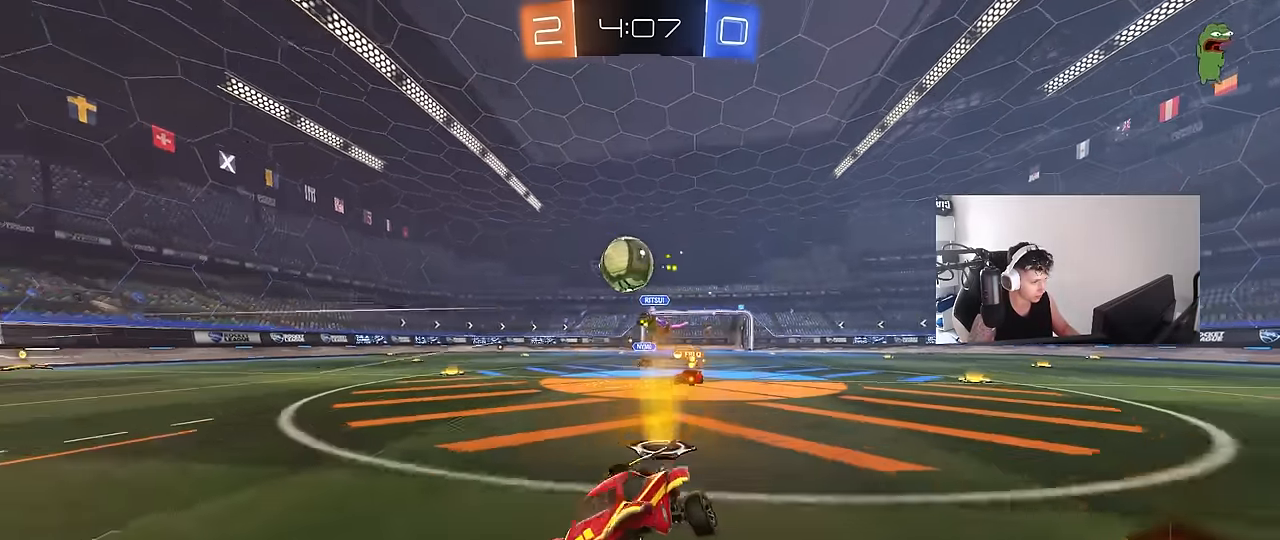
{"keys": ["a", "w"], "mouse": [], "mouse_move": "still", "events": [[33, "s", "down"], [83, "d", "down"], [183, "d", "up"], [266, "s", "up"], [366, "a", "down"], [366, "w", "down"]]}